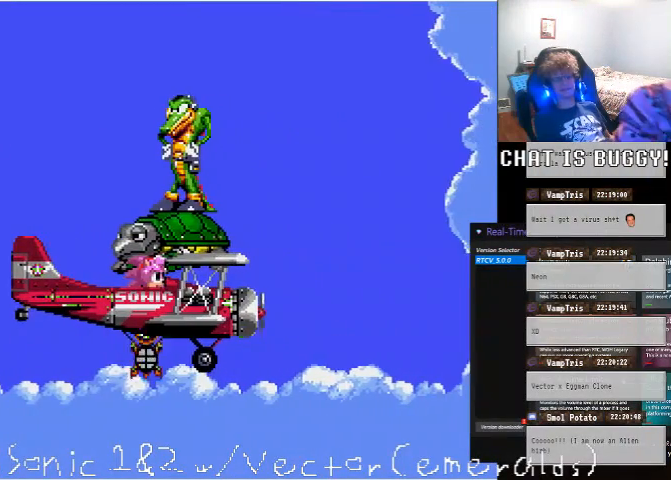
Gameplay with a controller (Xbox layout); each line is a JSON object with the inputs held at the frame after it (dt_ms = milliseconds from this image to that frame). "events" lists button and stick changes between this image and that frame as [ms after this image, input, new state], when the widget could be followed in between. Not read: L2 L3 R1 R2 R3.
{"dt_ms": 500, "buttons": [], "left_stick": "center", "right_stick": "center", "events": []}
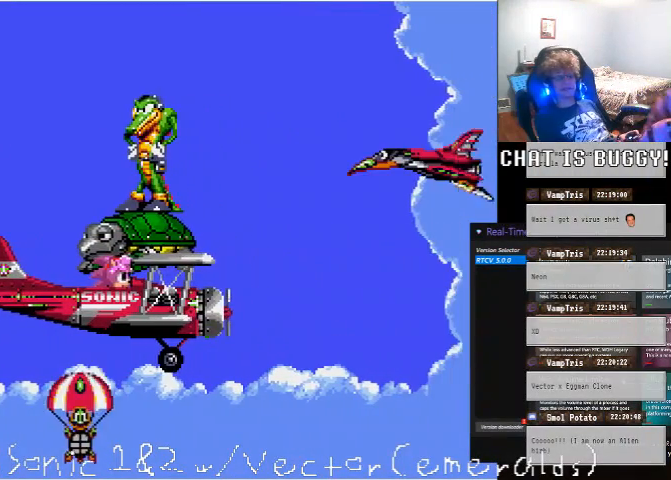
{"dt_ms": 500, "buttons": [], "left_stick": "center", "right_stick": "center", "events": [[300, "A", "down"], [500, "A", "up"]]}
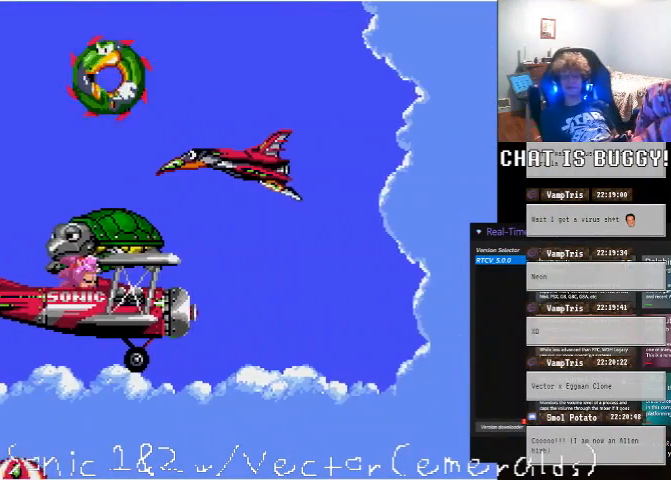
{"dt_ms": 500, "buttons": [], "left_stick": "center", "right_stick": "center", "events": []}
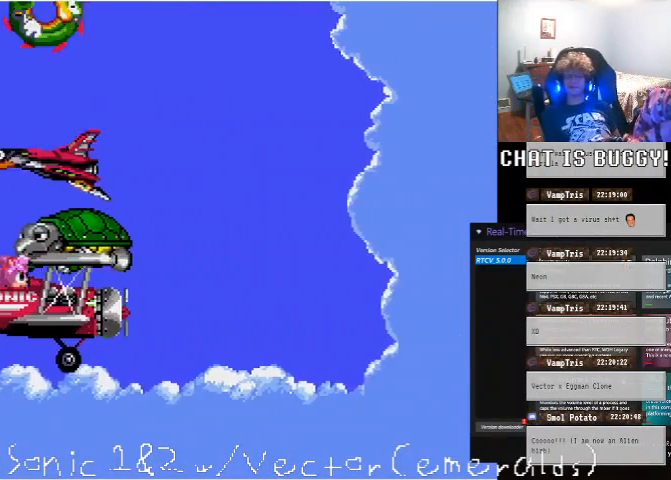
{"dt_ms": 1000, "buttons": ["DPAD_RIGHT"], "left_stick": "center", "right_stick": "center"}
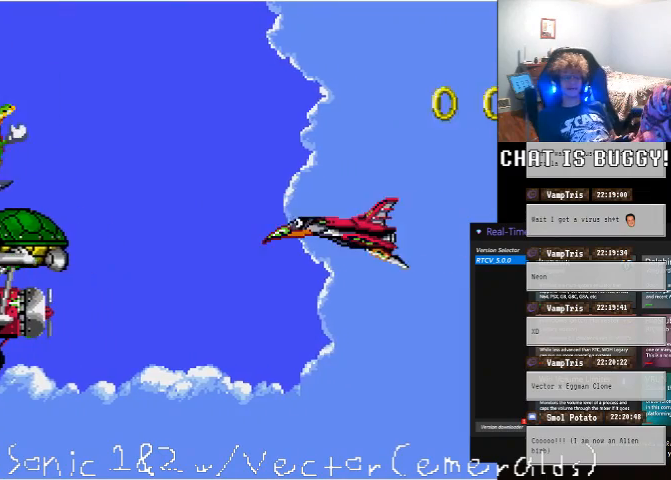
{"dt_ms": 500, "buttons": ["DPAD_RIGHT"], "left_stick": "center", "right_stick": "center"}
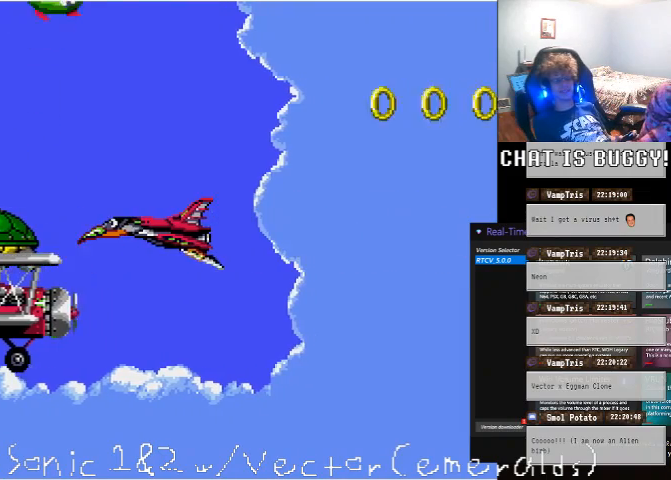
{"dt_ms": 500, "buttons": ["A", "DPAD_RIGHT"], "left_stick": "center", "right_stick": "center", "events": [[450, "A", "down"]]}
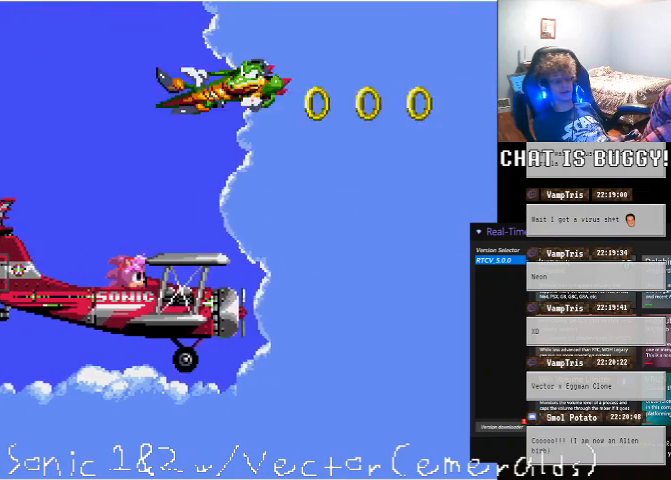
{"dt_ms": 500, "buttons": ["DPAD_LEFT"], "left_stick": "center", "right_stick": "center"}
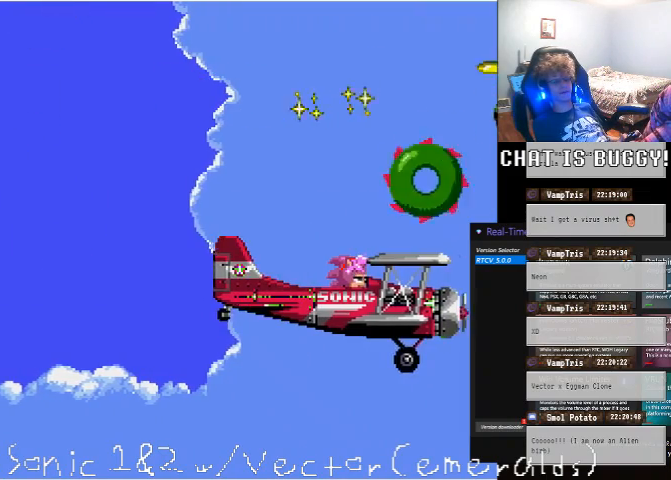
{"dt_ms": 500, "buttons": ["DPAD_LEFT"], "left_stick": "center", "right_stick": "center", "events": [[100, "A", "down"], [350, "A", "up"]]}
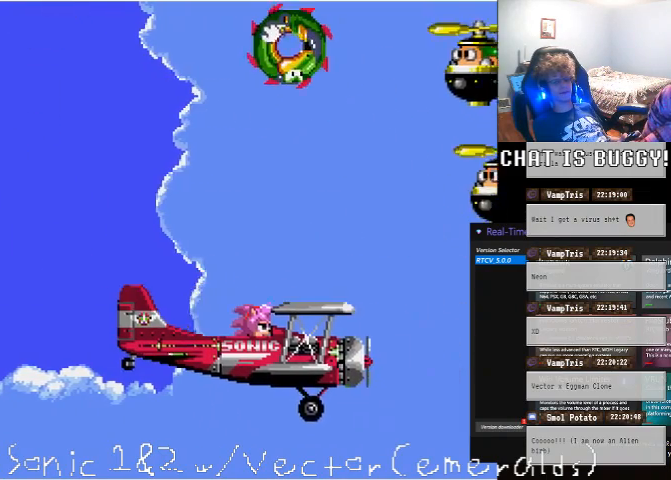
{"dt_ms": 500, "buttons": ["DPAD_RIGHT"], "left_stick": "center", "right_stick": "center", "events": [[100, "DPAD_LEFT", "up"], [250, "DPAD_RIGHT", "down"]]}
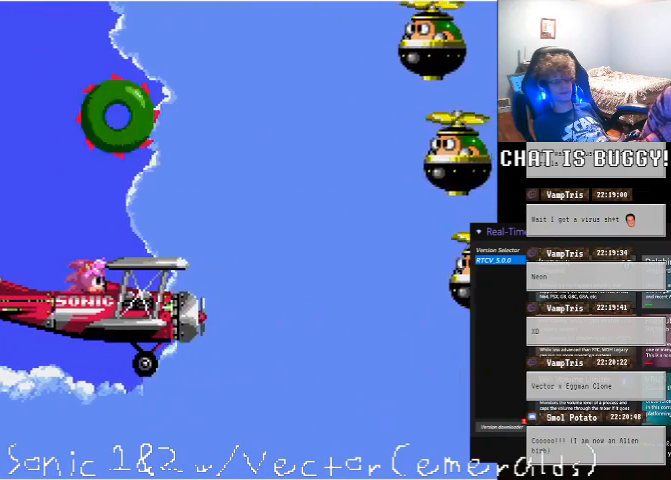
{"dt_ms": 500, "buttons": [], "left_stick": "center", "right_stick": "center", "events": [[150, "DPAD_RIGHT", "up"]]}
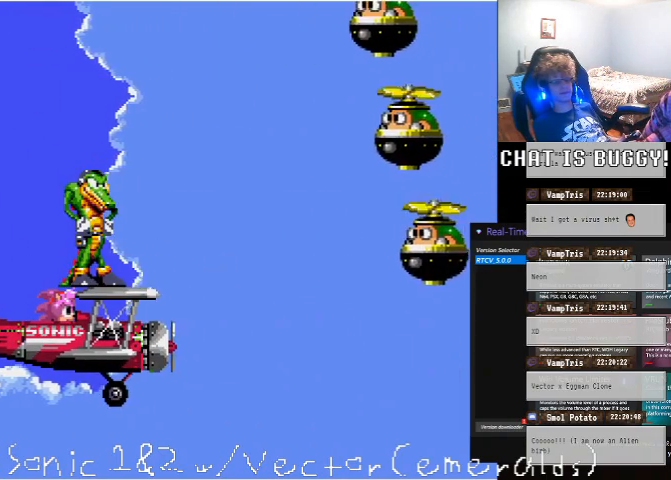
{"dt_ms": 500, "buttons": [], "left_stick": "center", "right_stick": "center", "events": []}
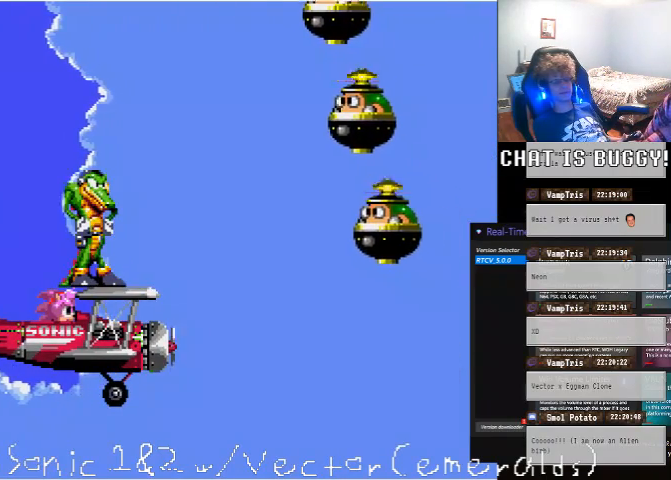
{"dt_ms": 1000, "buttons": ["A", "DPAD_UP"], "left_stick": "center", "right_stick": "center"}
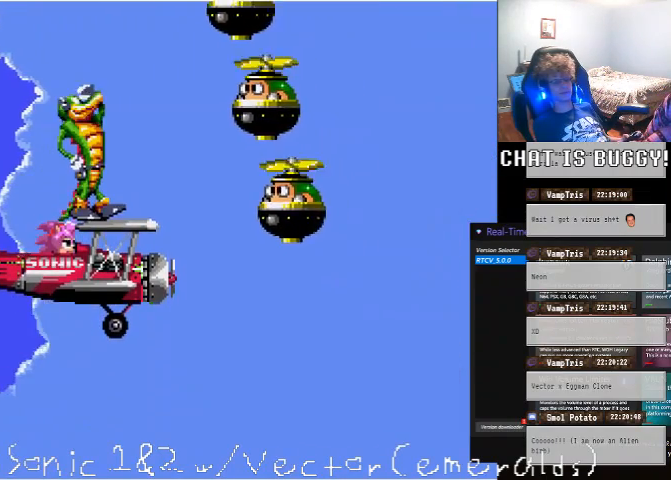
{"dt_ms": 1000, "buttons": [], "left_stick": "center", "right_stick": "center"}